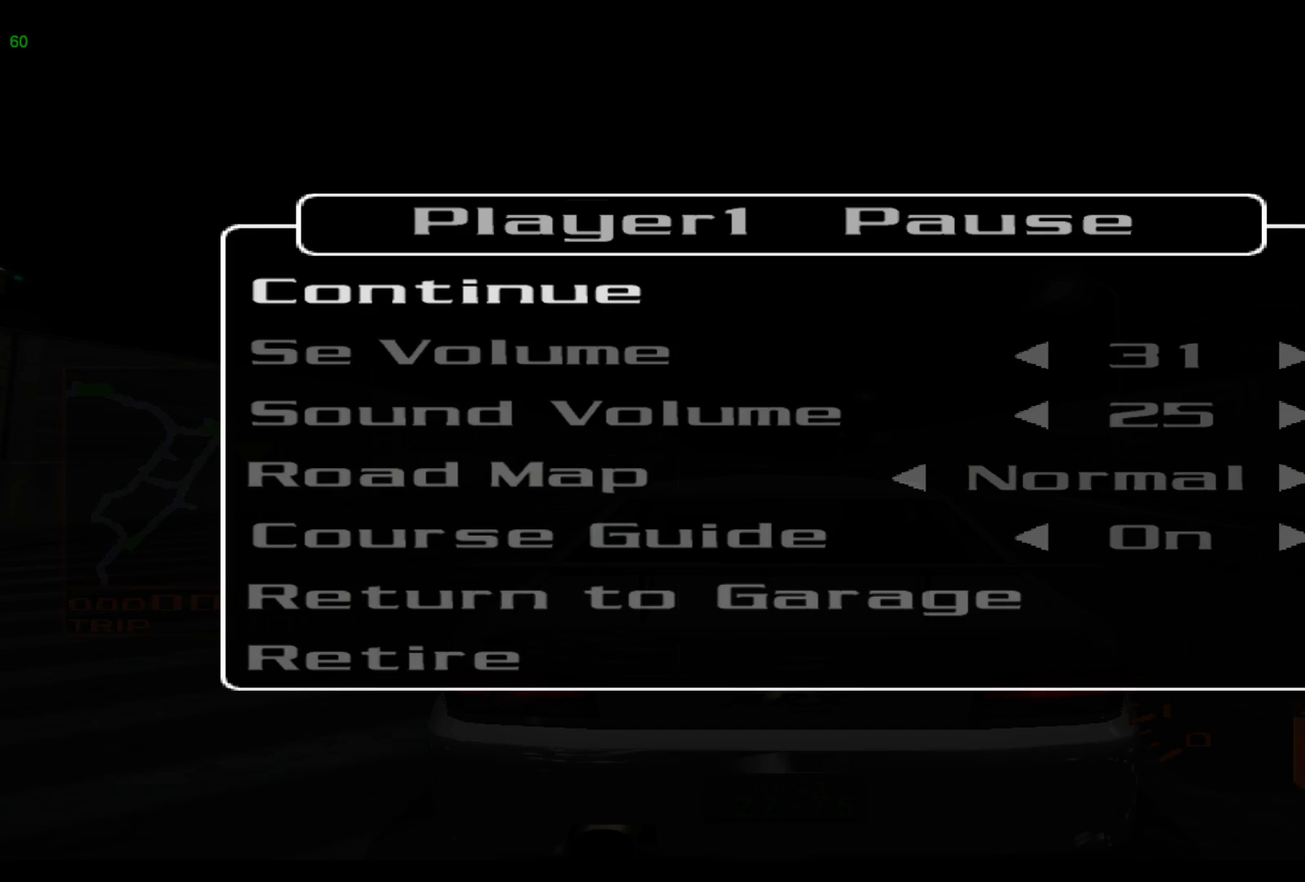
Gameplay with a controller (Xbox layout); each line is a JSON object with the inputs held at the frame after it. "events" lists button and stick changes between this image and that frame as [ms after this image, input, new state], when the widget could be followed in between. Not read: L3 R3 right_stick.
{"buttons": [], "left_stick": "center", "events": [[333, "A", "down"], [450, "A", "up"]]}
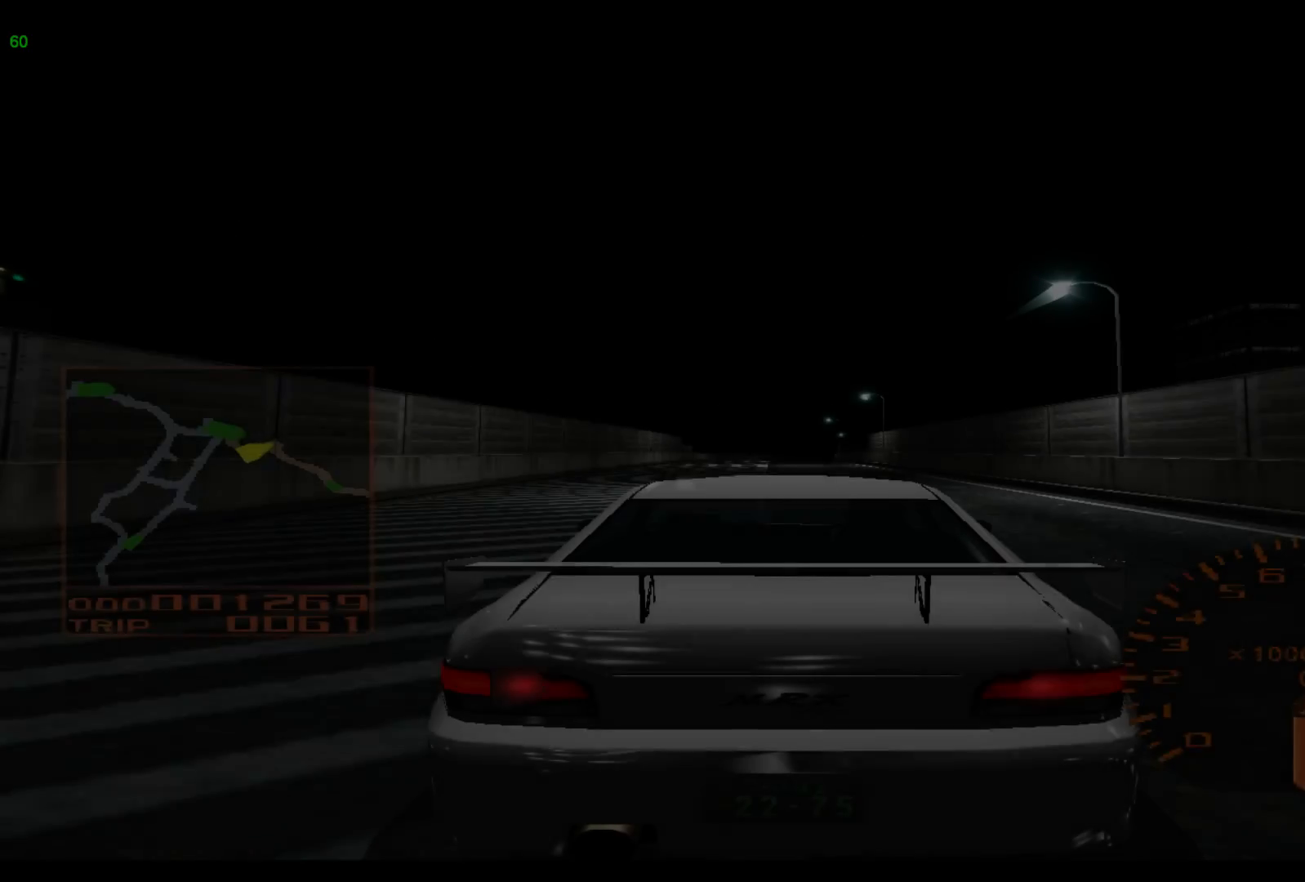
{"buttons": ["R2"], "left_stick": "center", "events": [[167, "R2", "down"]]}
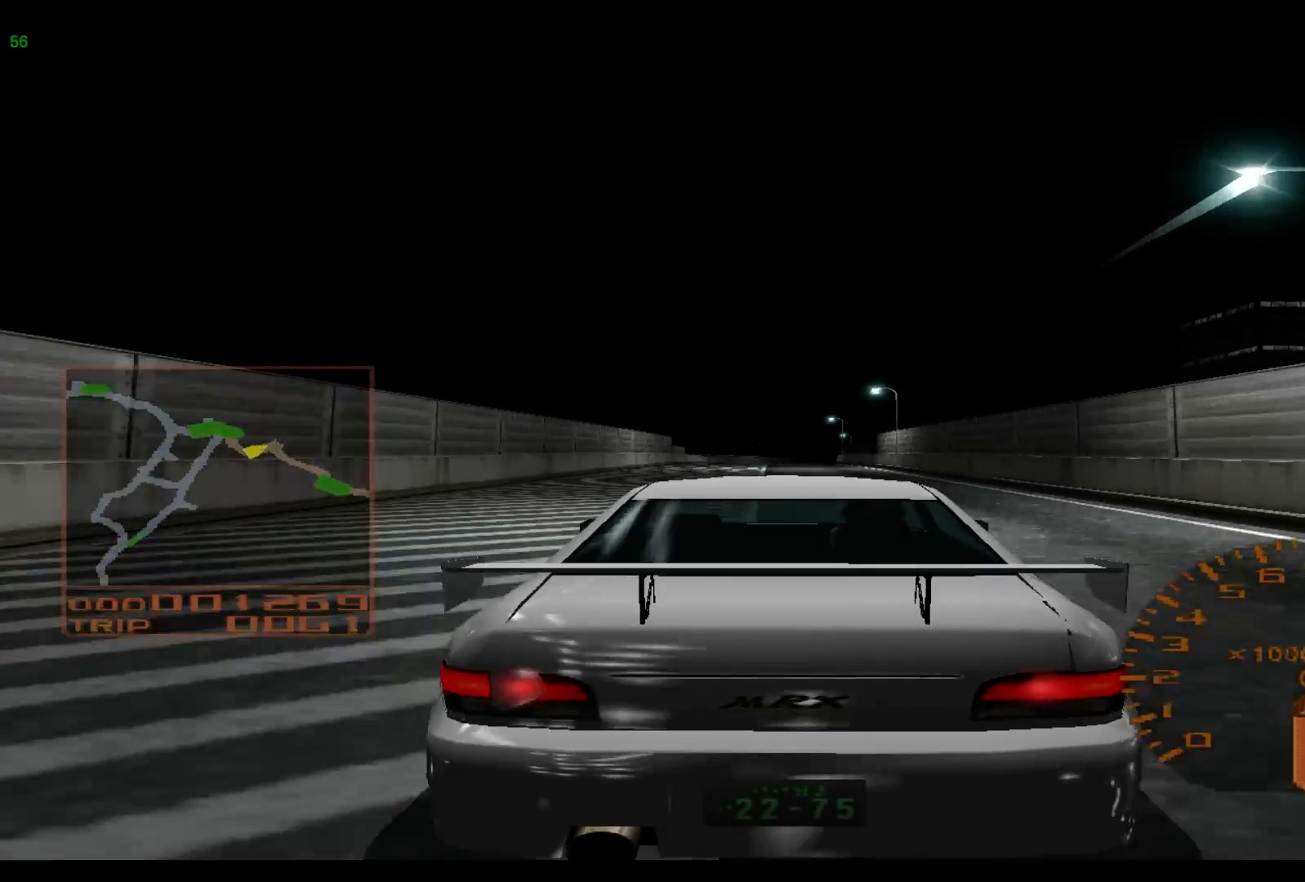
{"buttons": ["R2"], "left_stick": "center", "events": []}
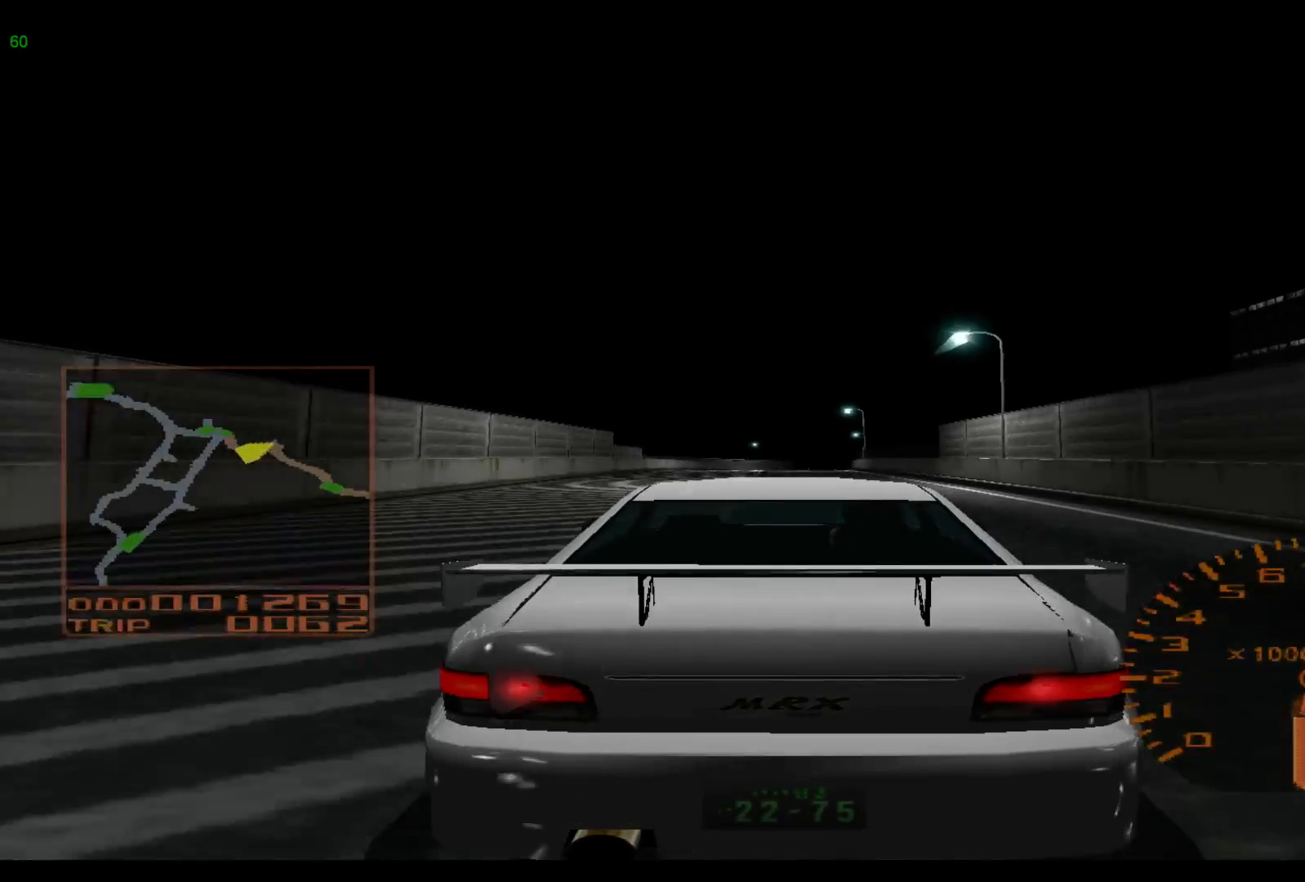
{"buttons": ["R2"], "left_stick": "center", "events": []}
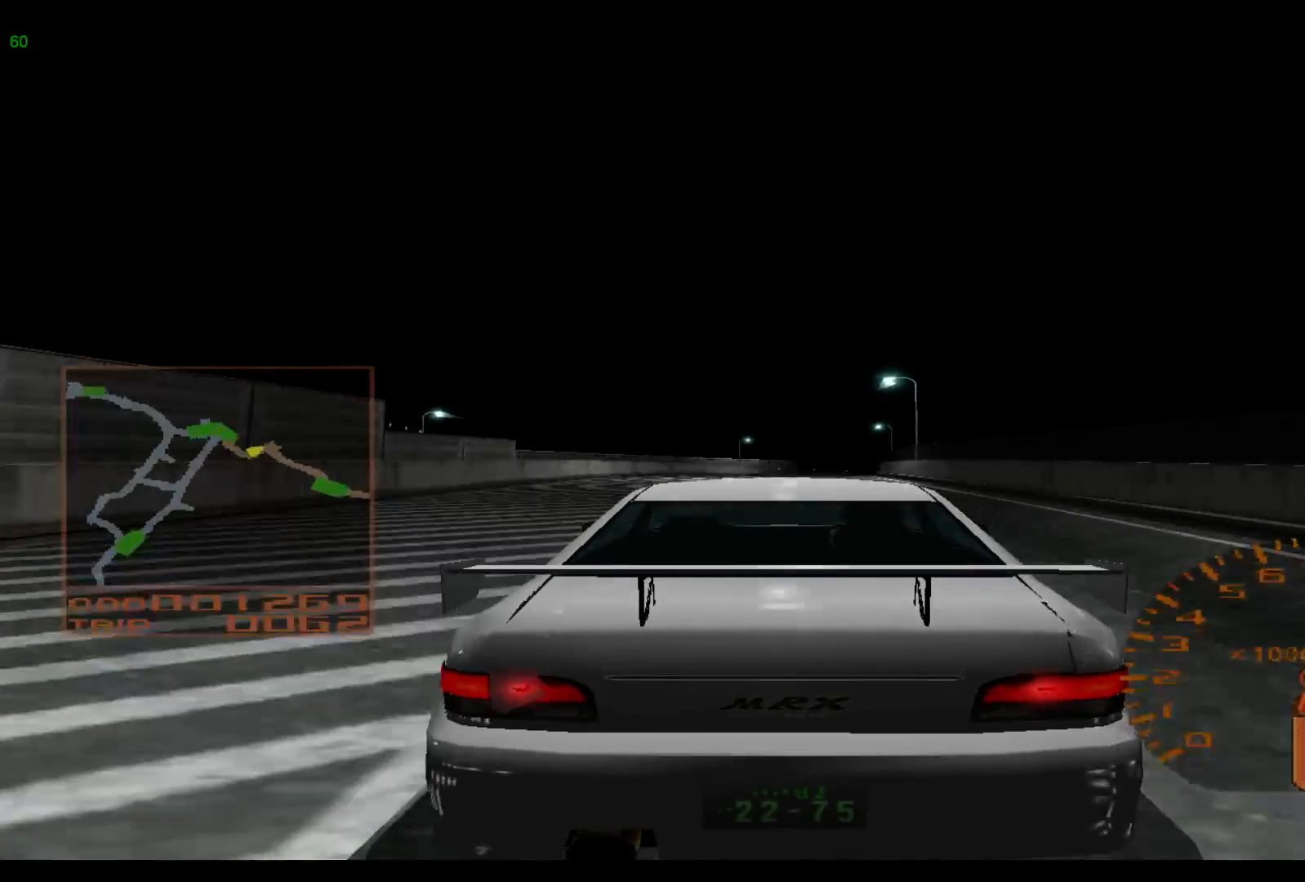
{"buttons": ["R2"], "left_stick": "right", "events": [[17, "left_stick", "right"]]}
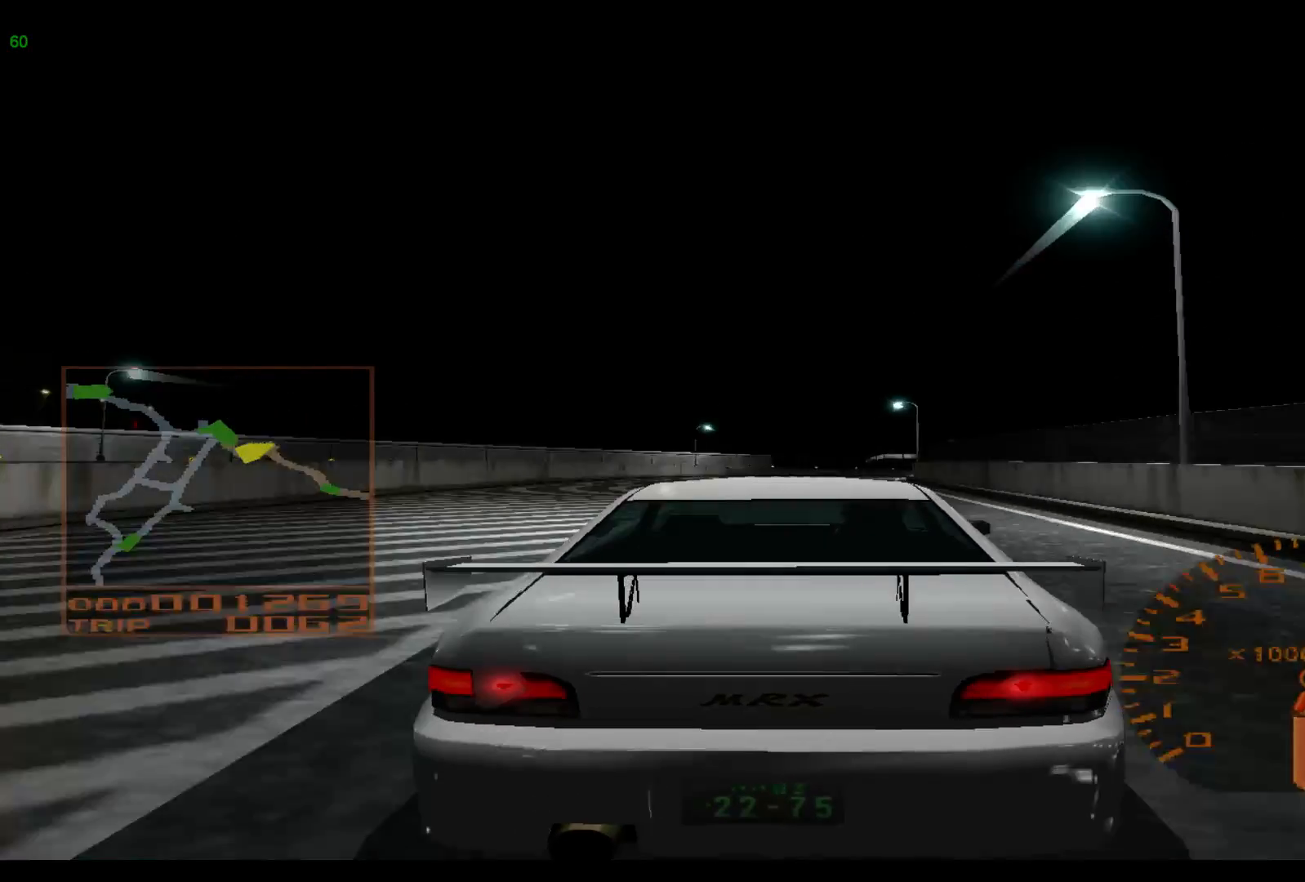
{"buttons": ["R2"], "left_stick": "right", "events": [[283, "A", "down"], [350, "A", "up"]]}
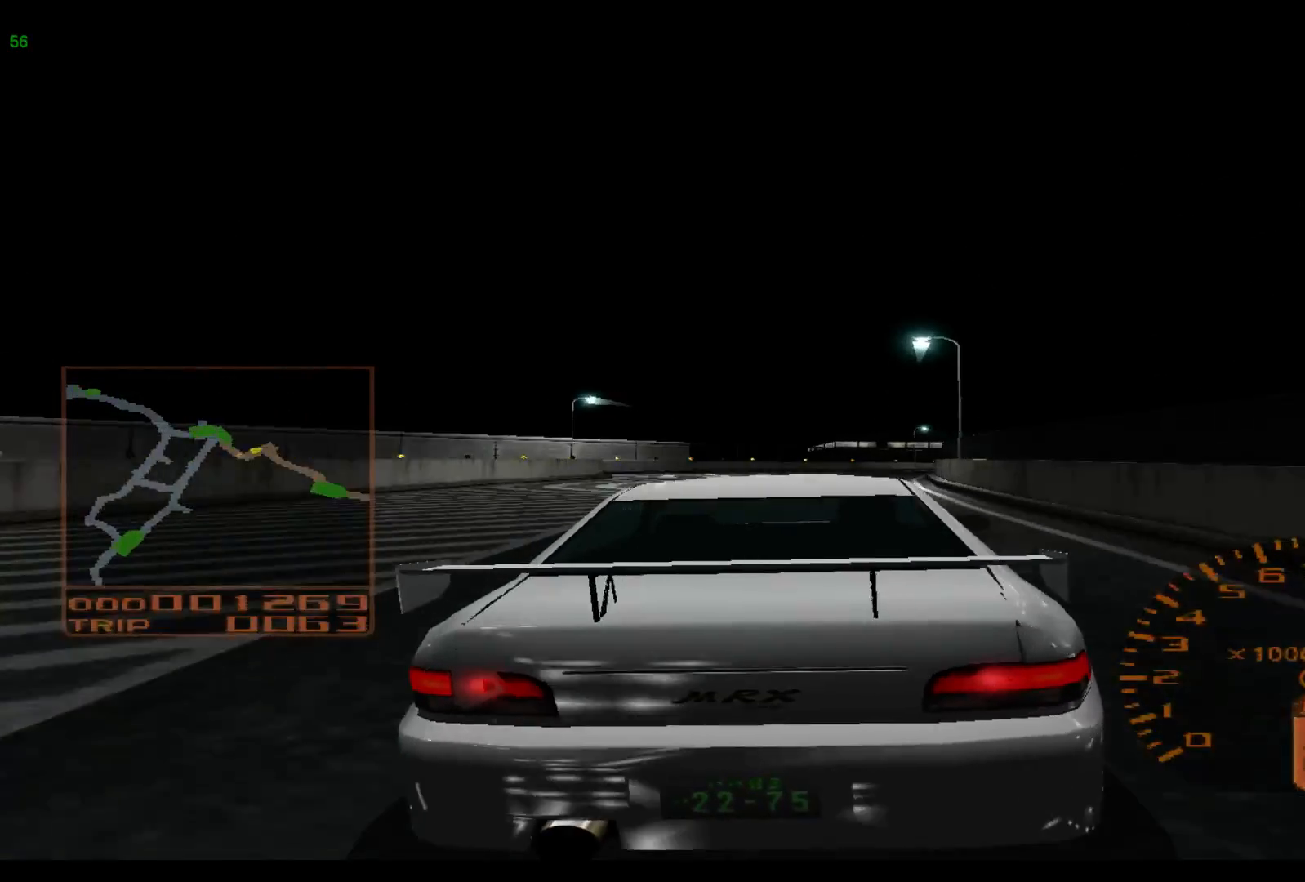
{"buttons": [], "left_stick": "right", "events": [[400, "R2", "up"]]}
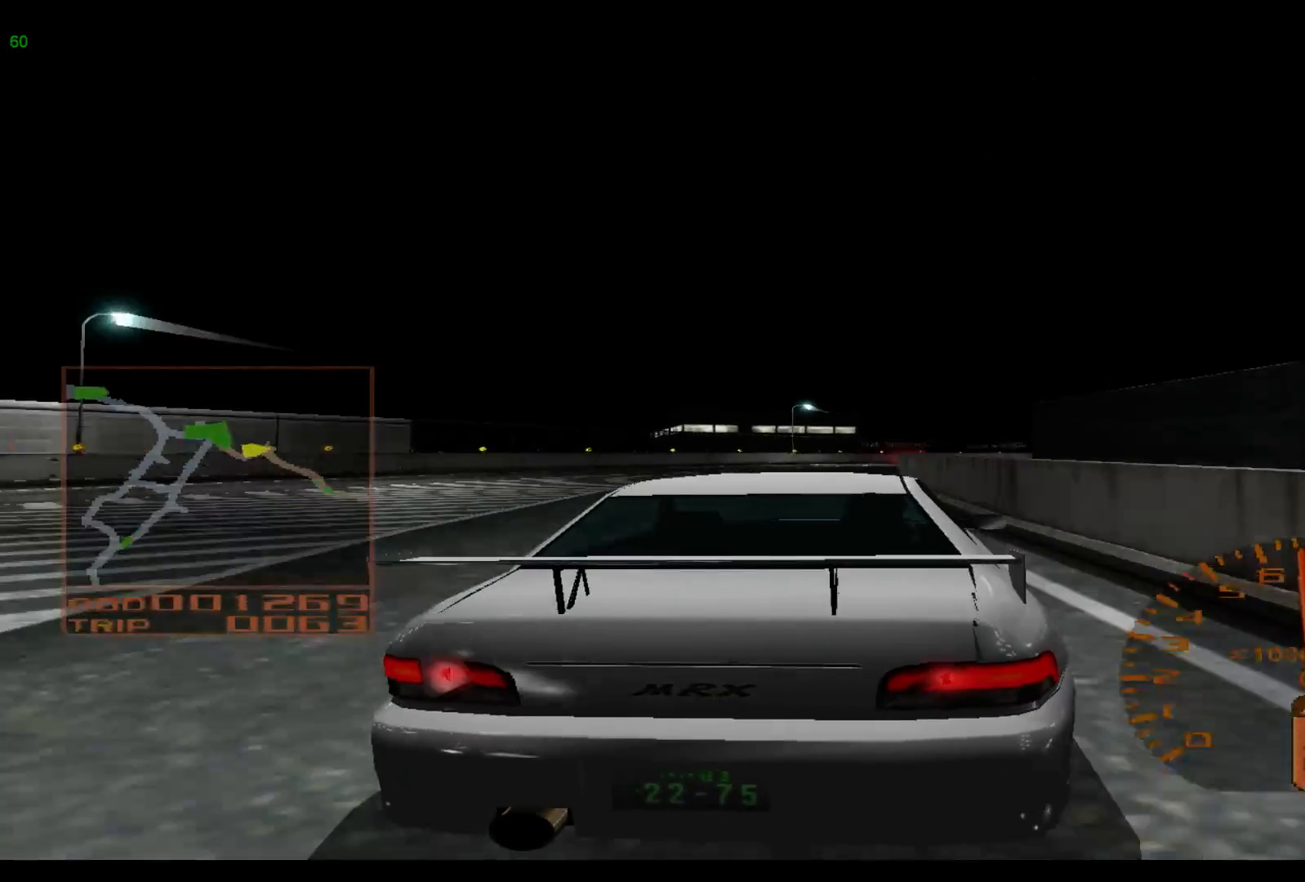
{"buttons": [], "left_stick": "right", "events": [[67, "L2", "down"], [500, "L2", "up"]]}
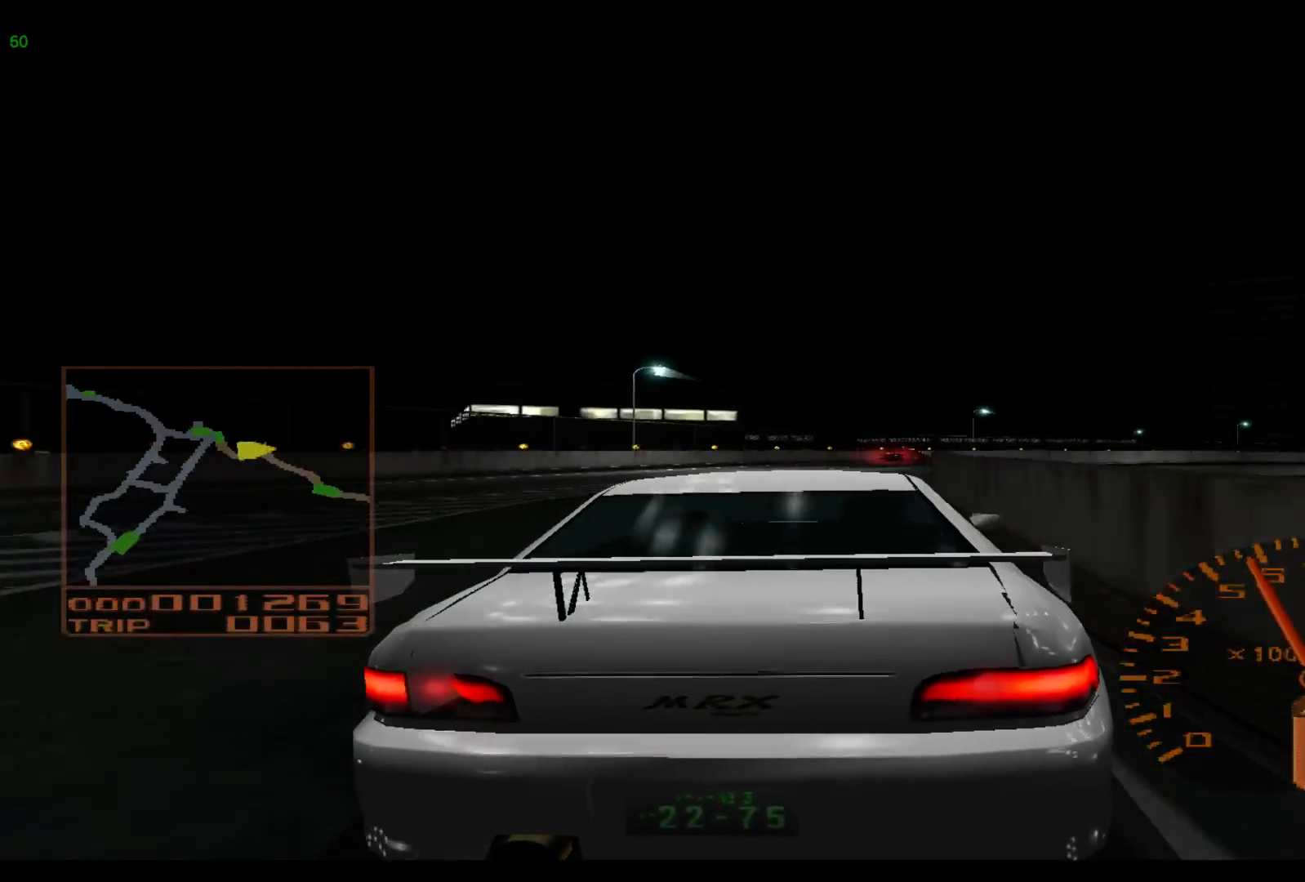
{"buttons": [], "left_stick": "right", "events": [[33, "X", "down"], [133, "X", "up"]]}
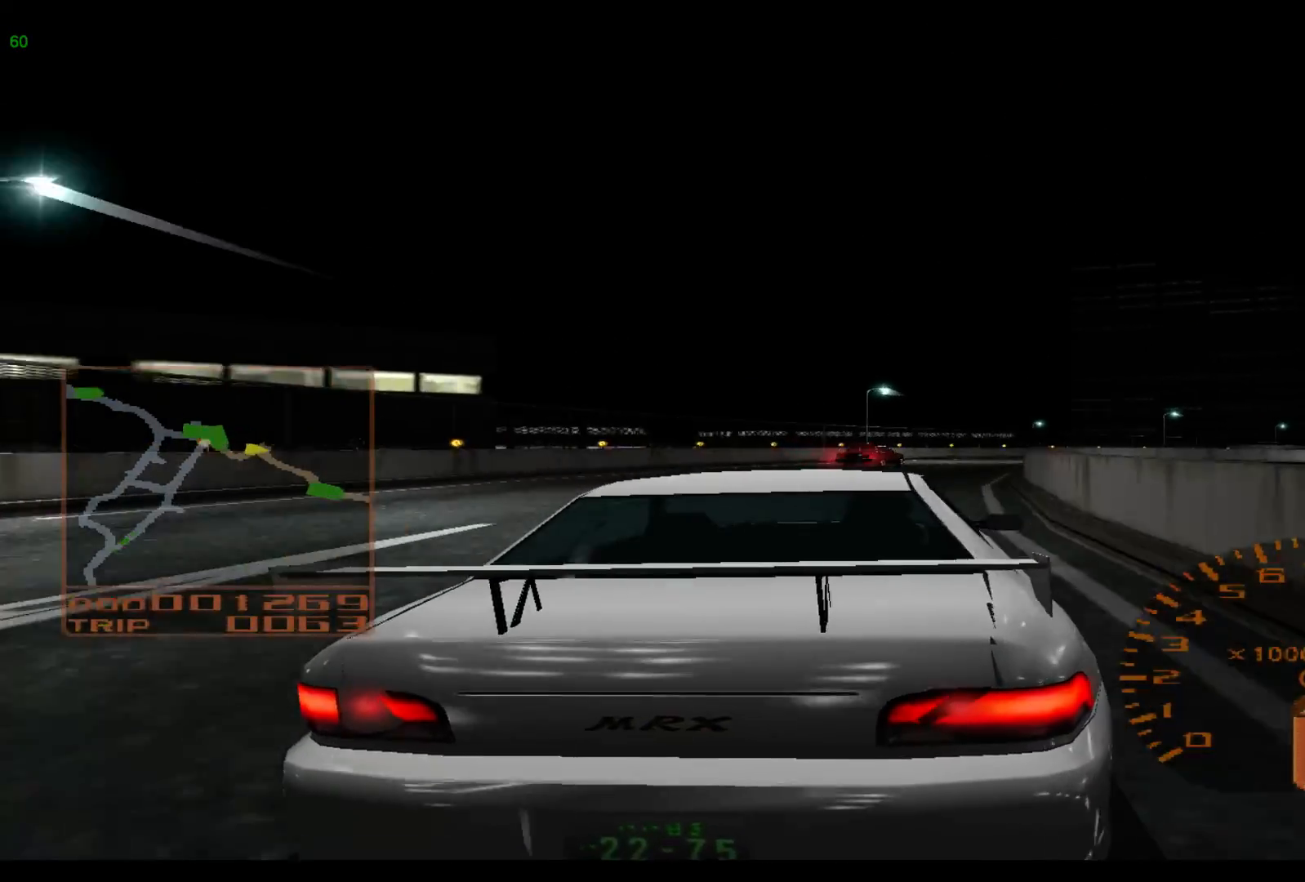
{"buttons": [], "left_stick": "right", "events": [[67, "L2", "down"], [133, "L2", "up"]]}
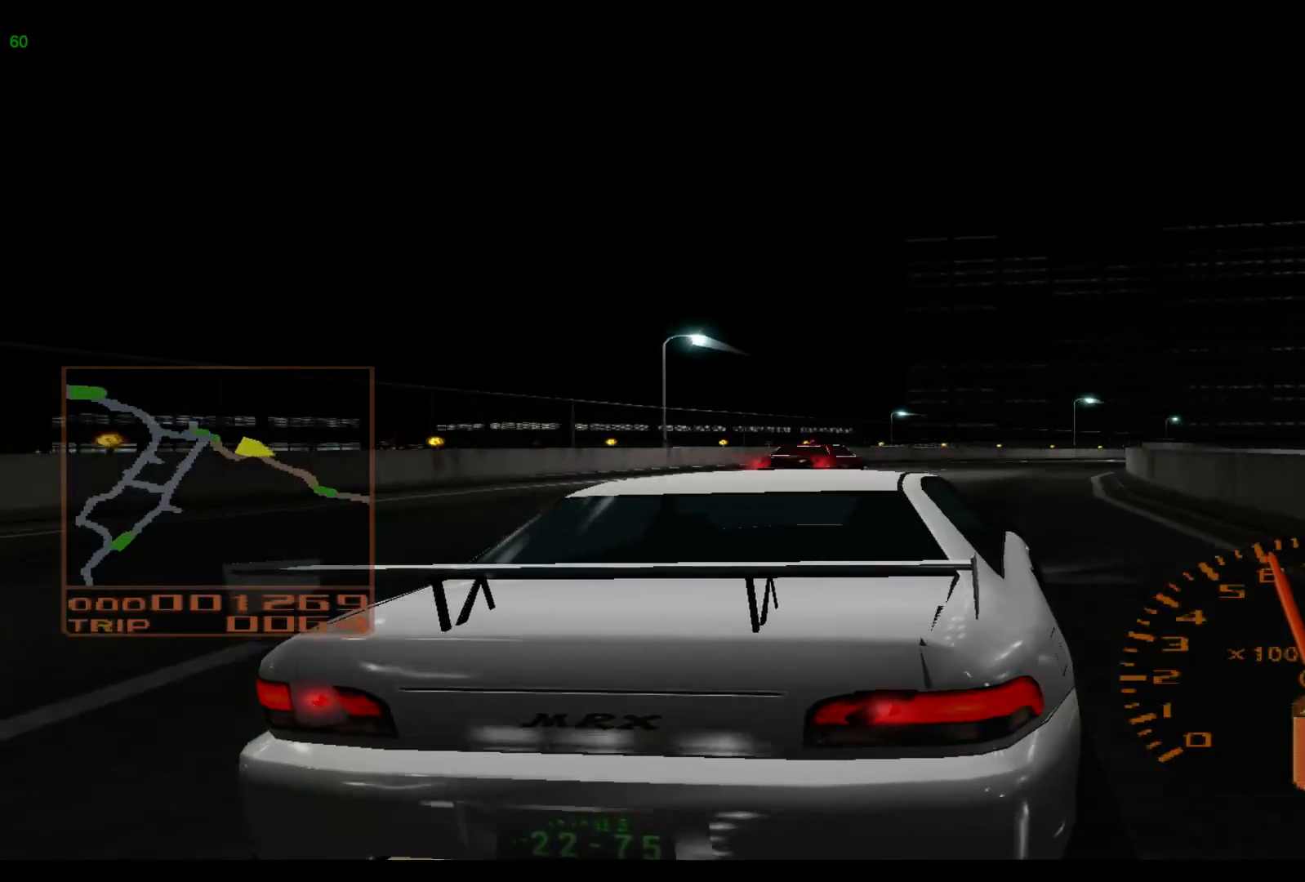
{"buttons": ["R2"], "left_stick": "right", "events": [[267, "R2", "down"]]}
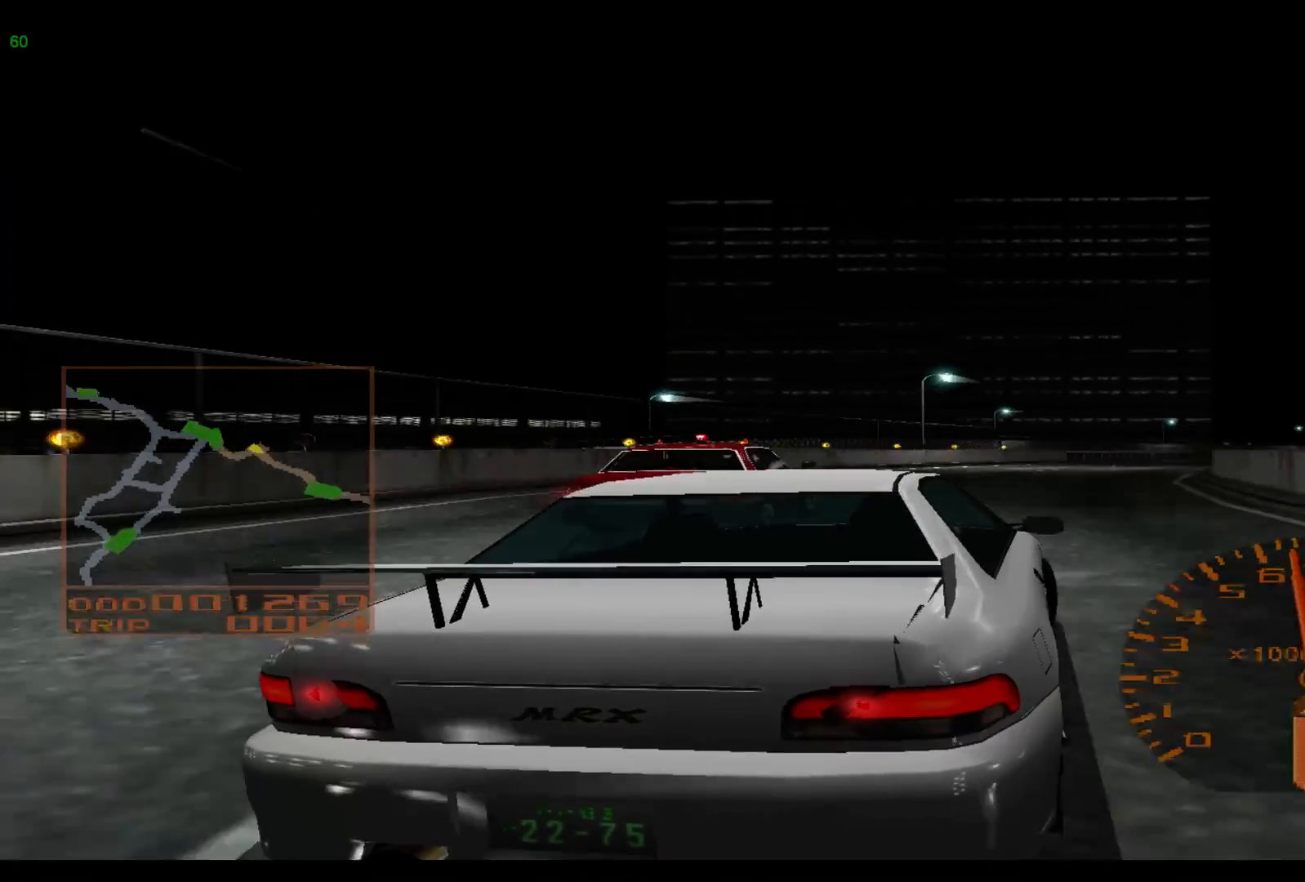
{"buttons": ["R2"], "left_stick": "right", "events": []}
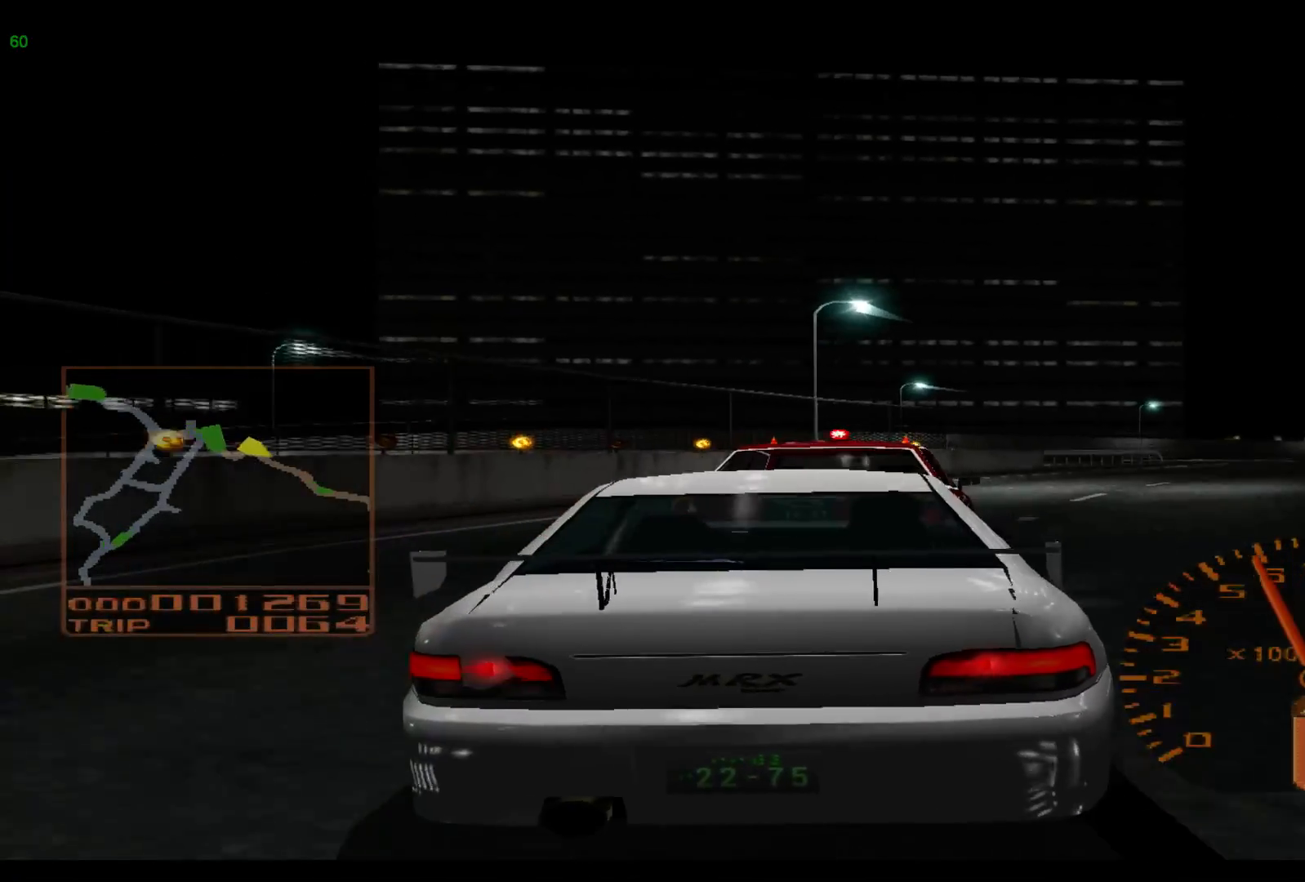
{"buttons": ["R2"], "left_stick": "right", "events": [[150, "X", "down"], [283, "X", "up"]]}
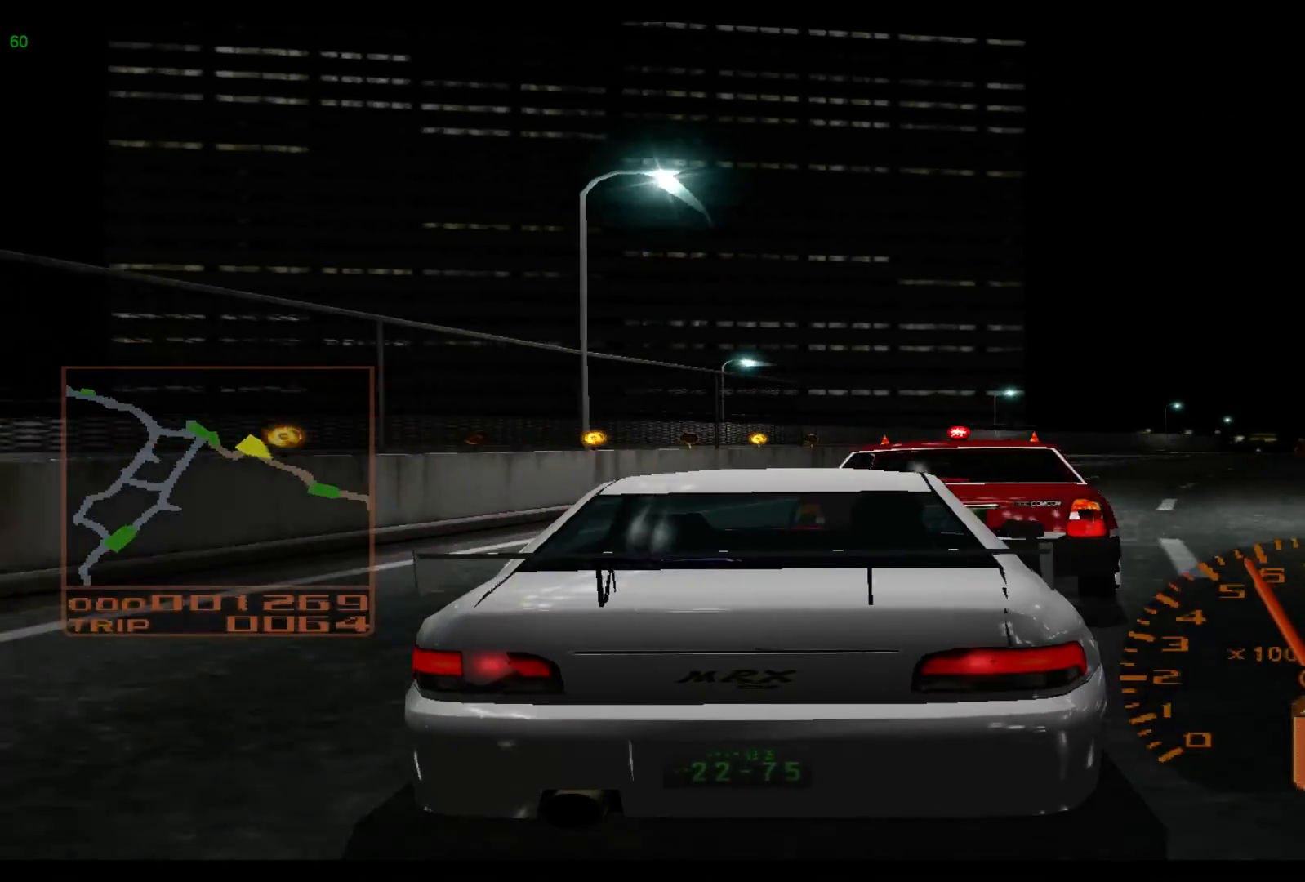
{"buttons": ["X", "R2"], "left_stick": "right", "events": [[50, "left_stick", "center"], [367, "left_stick", "right"], [467, "X", "down"]]}
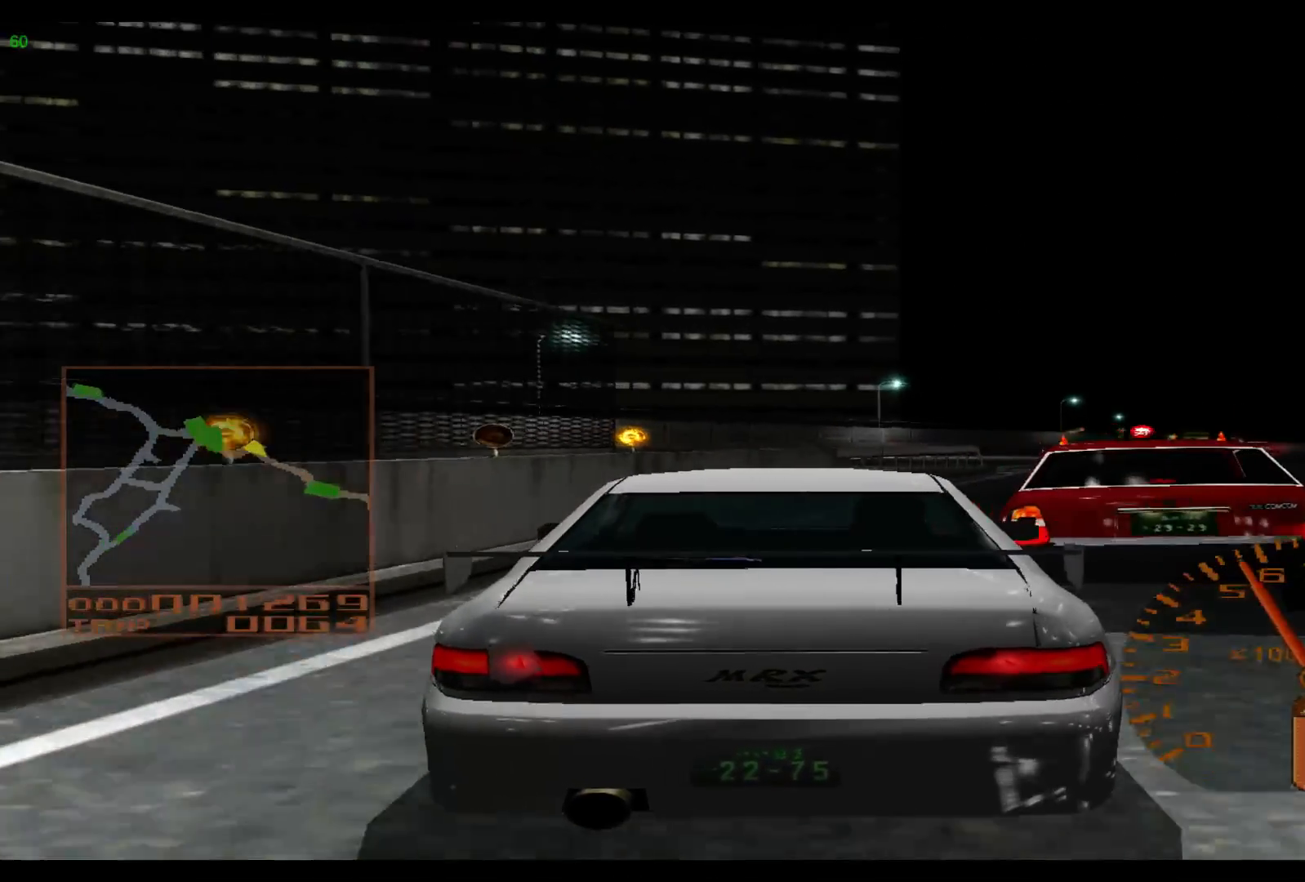
{"buttons": ["R2"], "left_stick": "right", "events": [[100, "X", "up"]]}
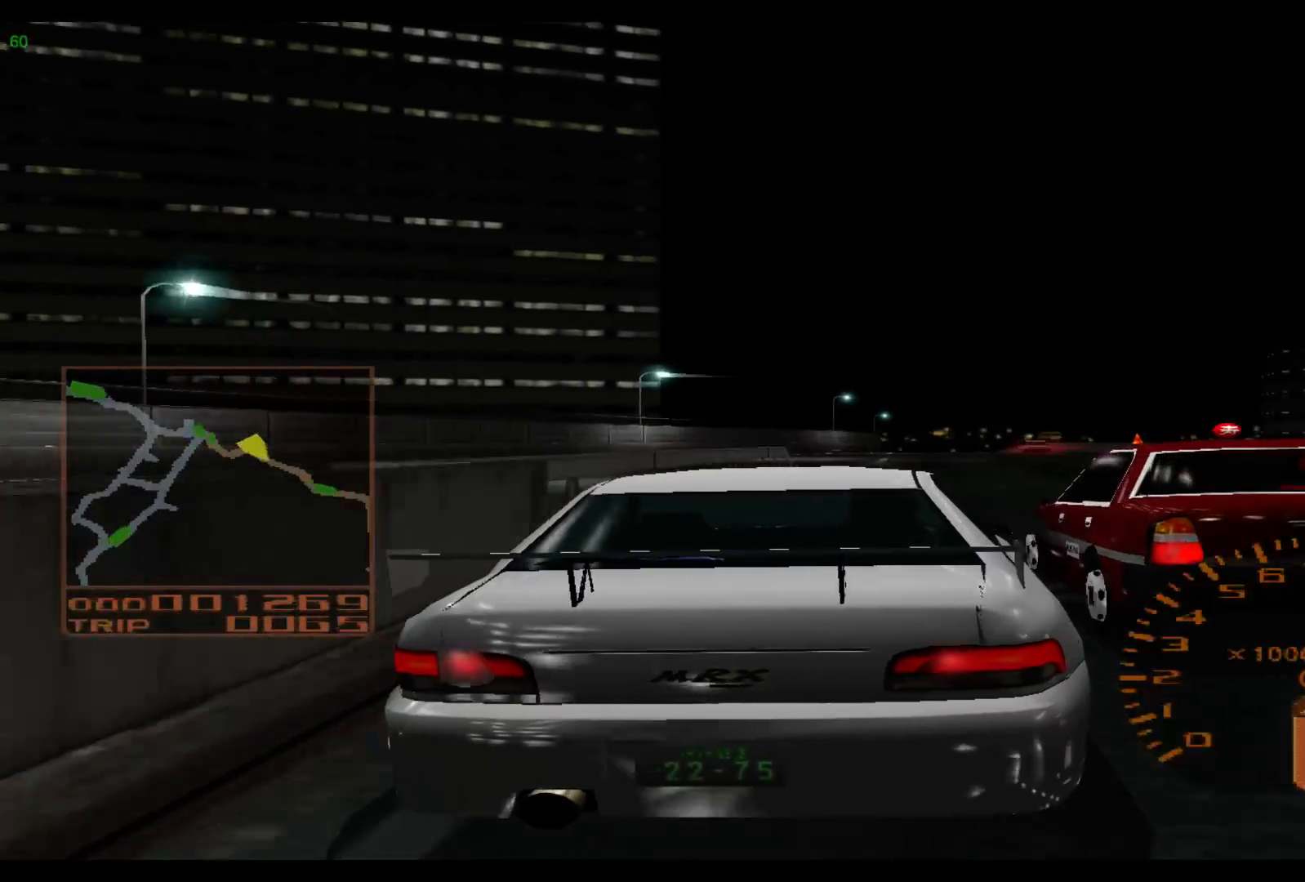
{"buttons": ["R2"], "left_stick": "center", "events": [[100, "left_stick", "center"]]}
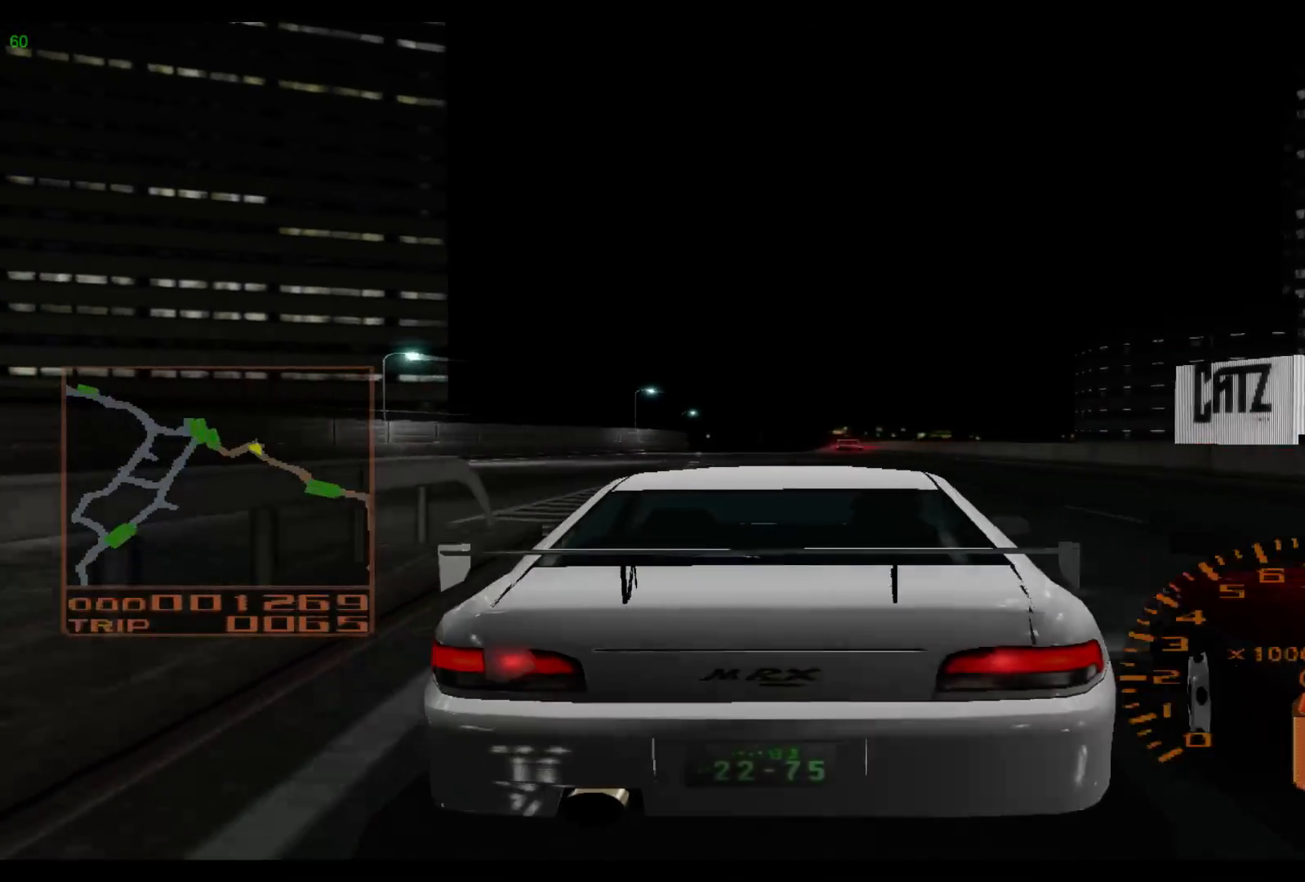
{"buttons": ["R2"], "left_stick": "center", "events": [[83, "A", "down"], [233, "A", "up"]]}
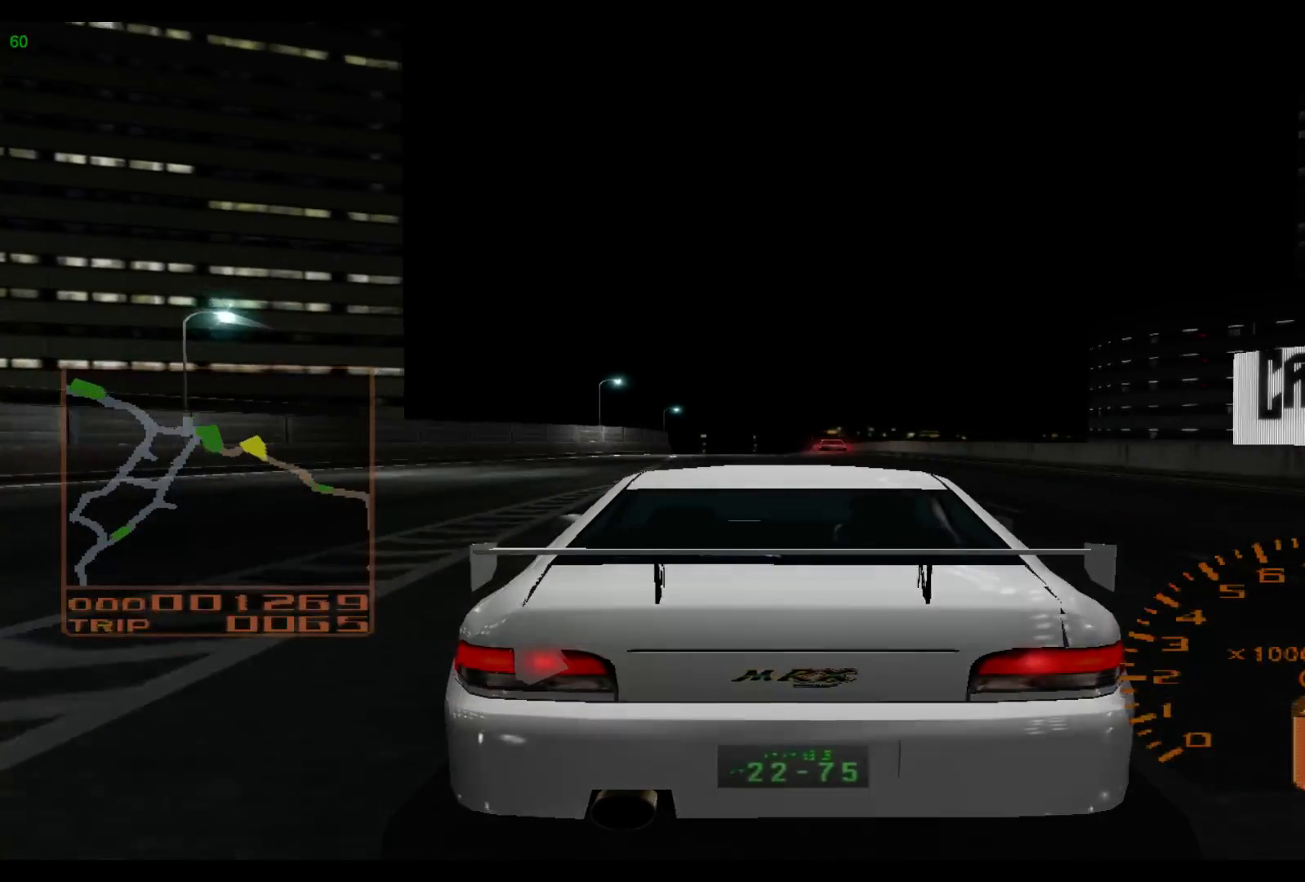
{"buttons": ["R2"], "left_stick": "left", "events": [[17, "left_stick", "left"]]}
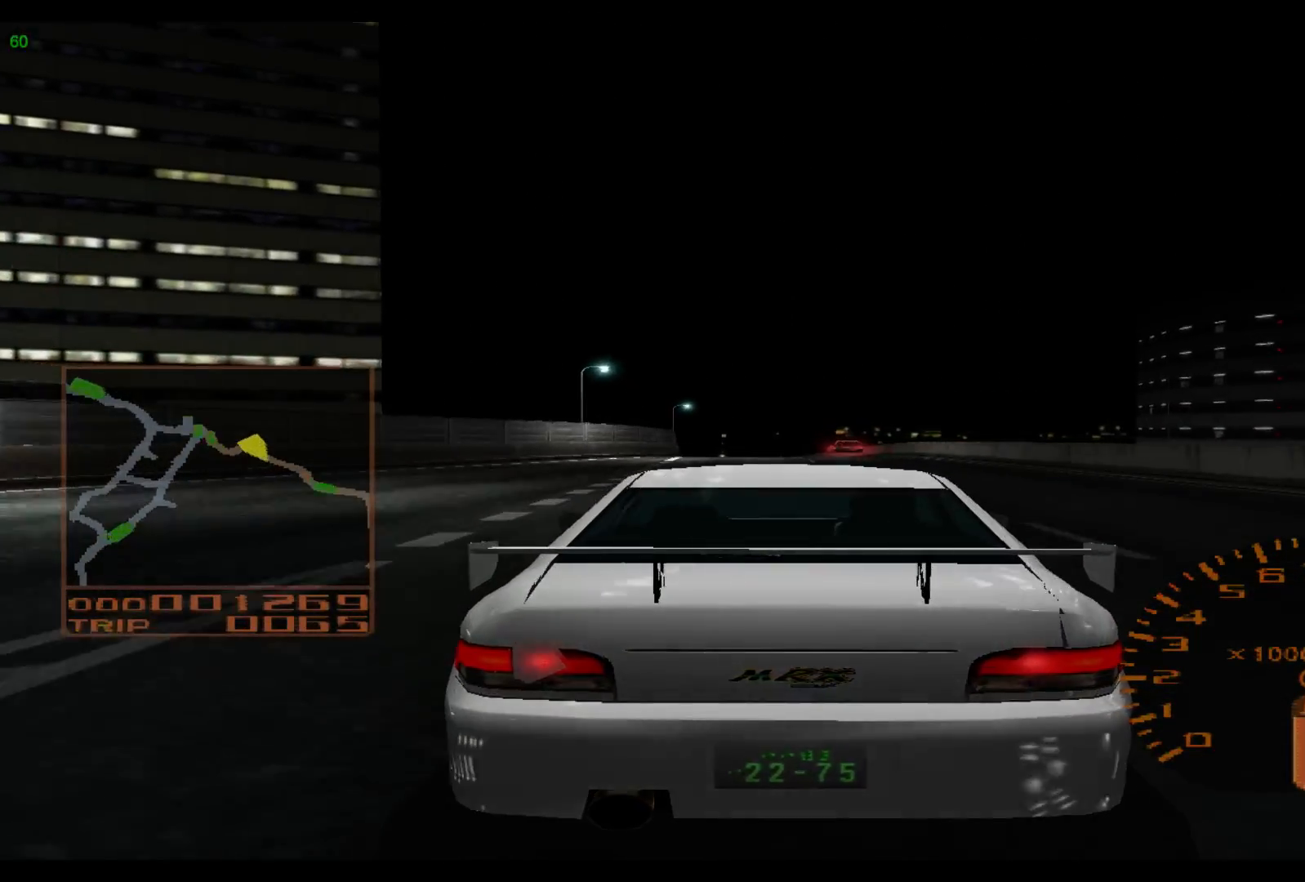
{"buttons": ["R2"], "left_stick": "left", "events": []}
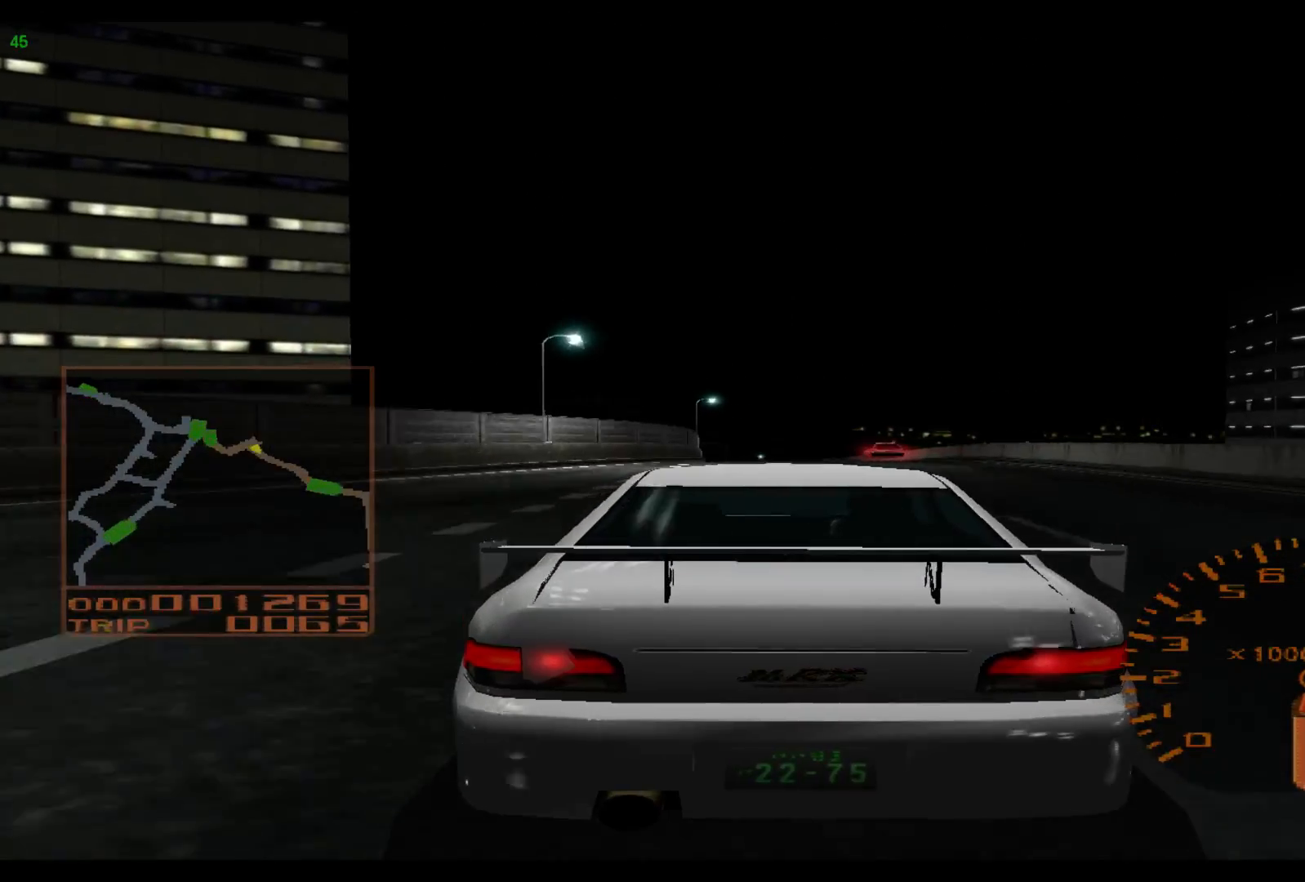
{"buttons": ["A", "R2"], "left_stick": "center", "events": [[133, "left_stick", "center"], [433, "A", "down"]]}
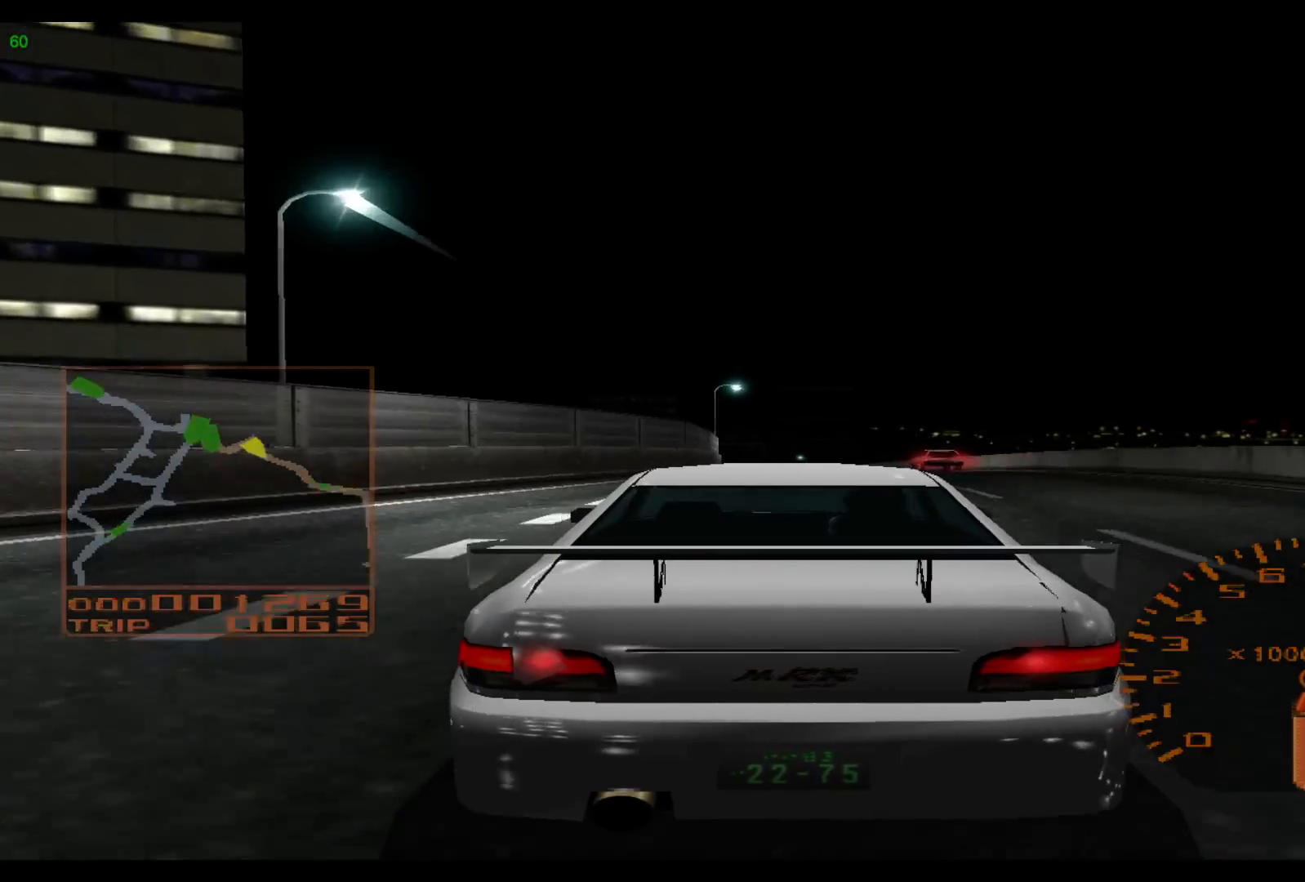
{"buttons": ["R2"], "left_stick": "left", "events": [[67, "A", "up"], [167, "left_stick", "left"]]}
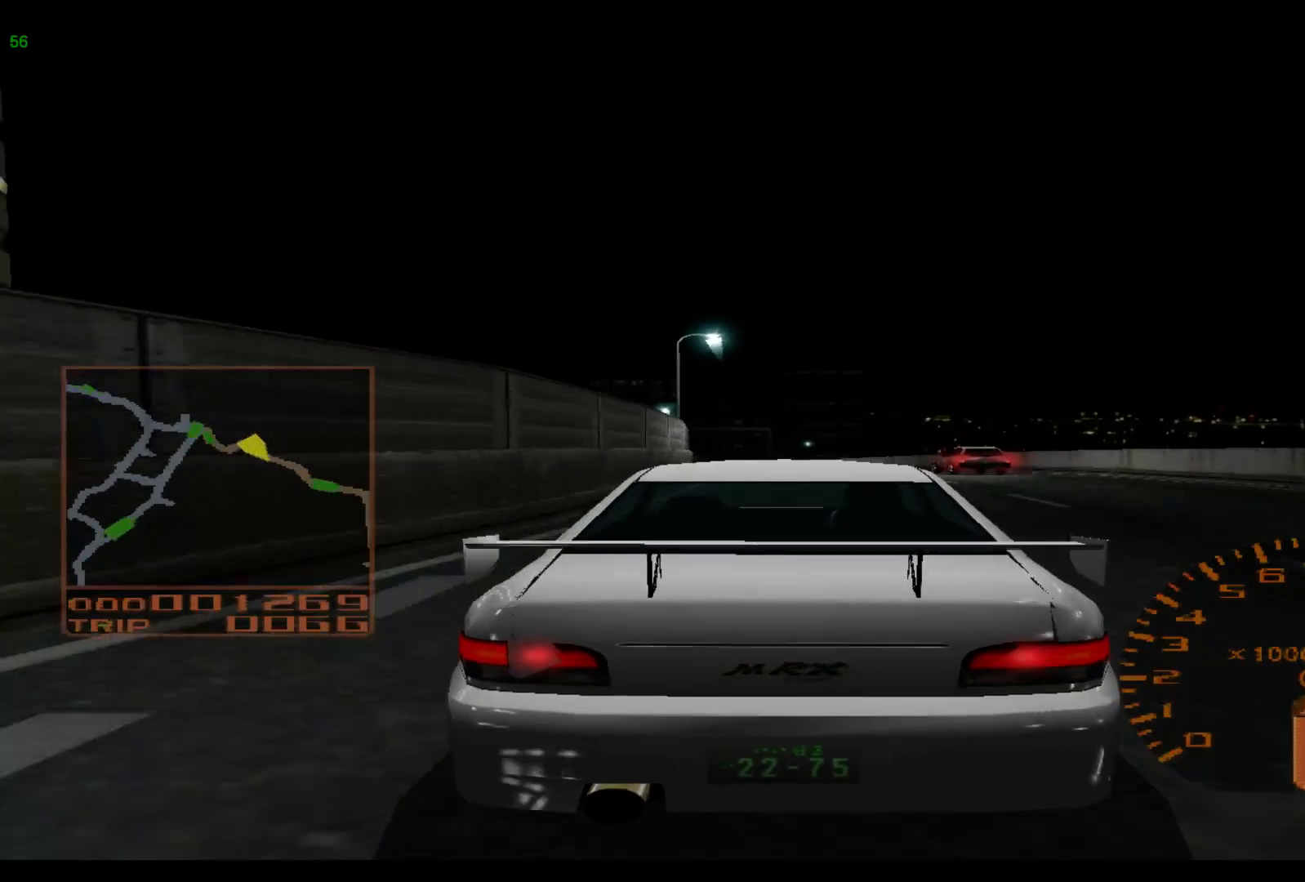
{"buttons": ["R2"], "left_stick": "left", "events": []}
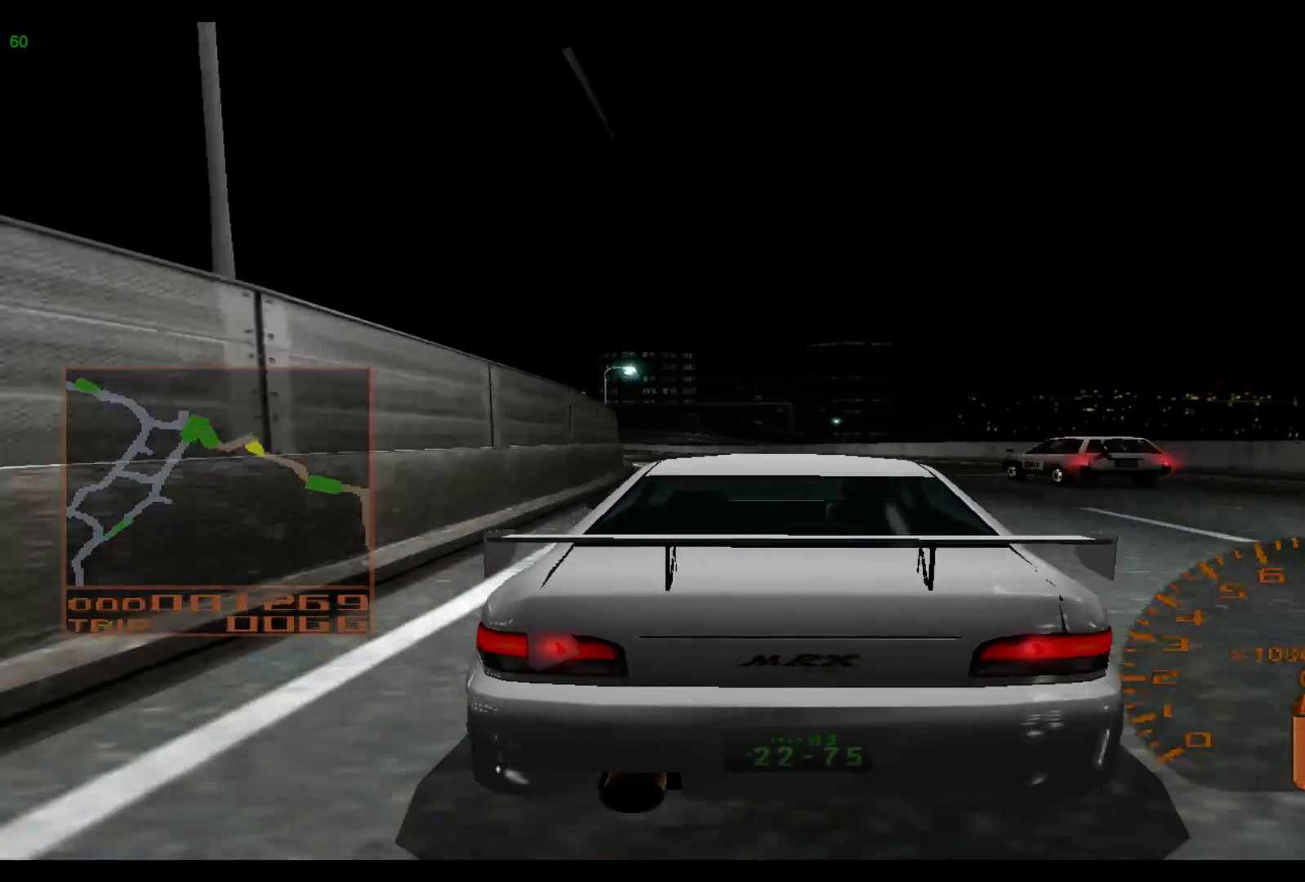
{"buttons": ["R2"], "left_stick": "left", "events": []}
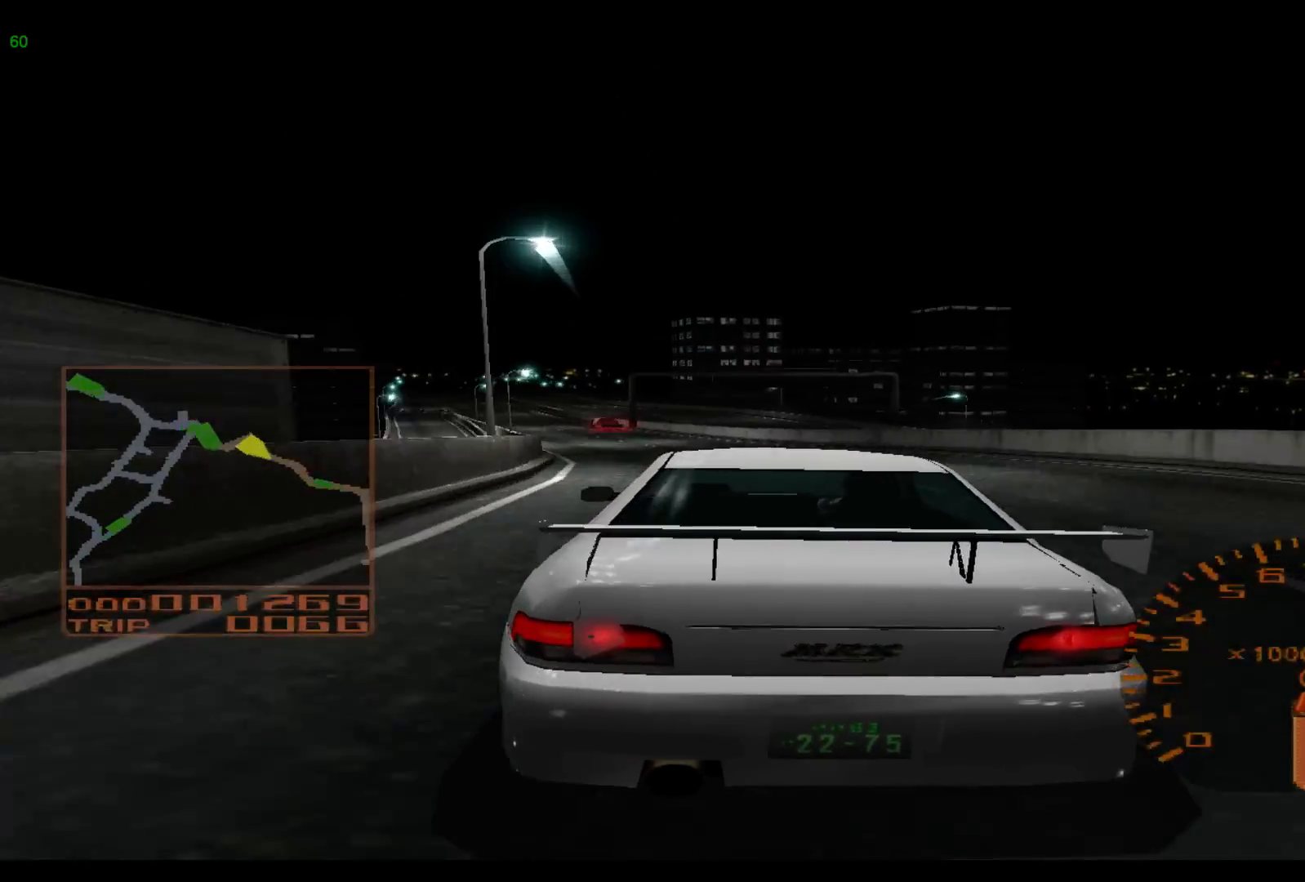
{"buttons": ["R2"], "left_stick": "left", "events": []}
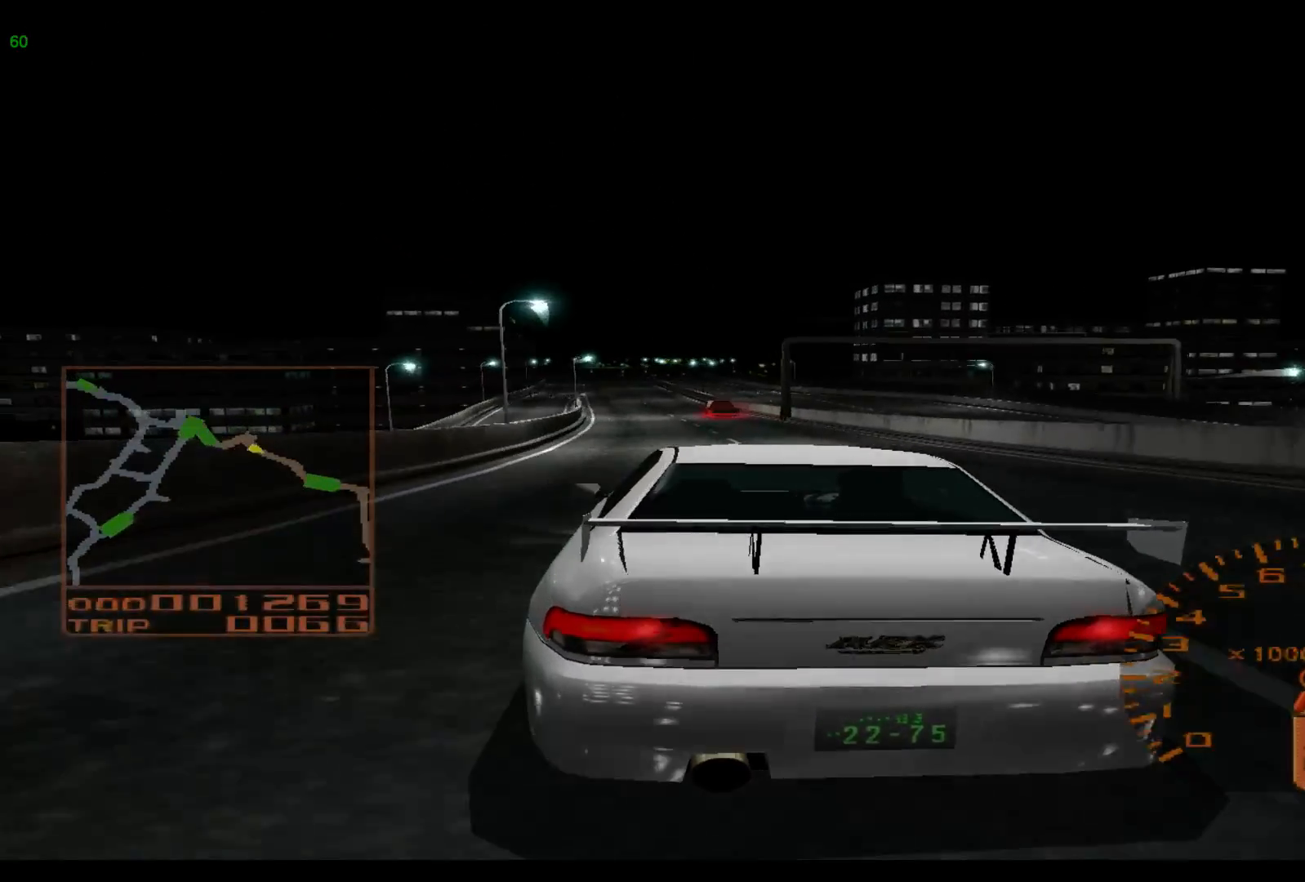
{"buttons": ["R2"], "left_stick": "left", "events": [[200, "A", "down"], [333, "A", "up"]]}
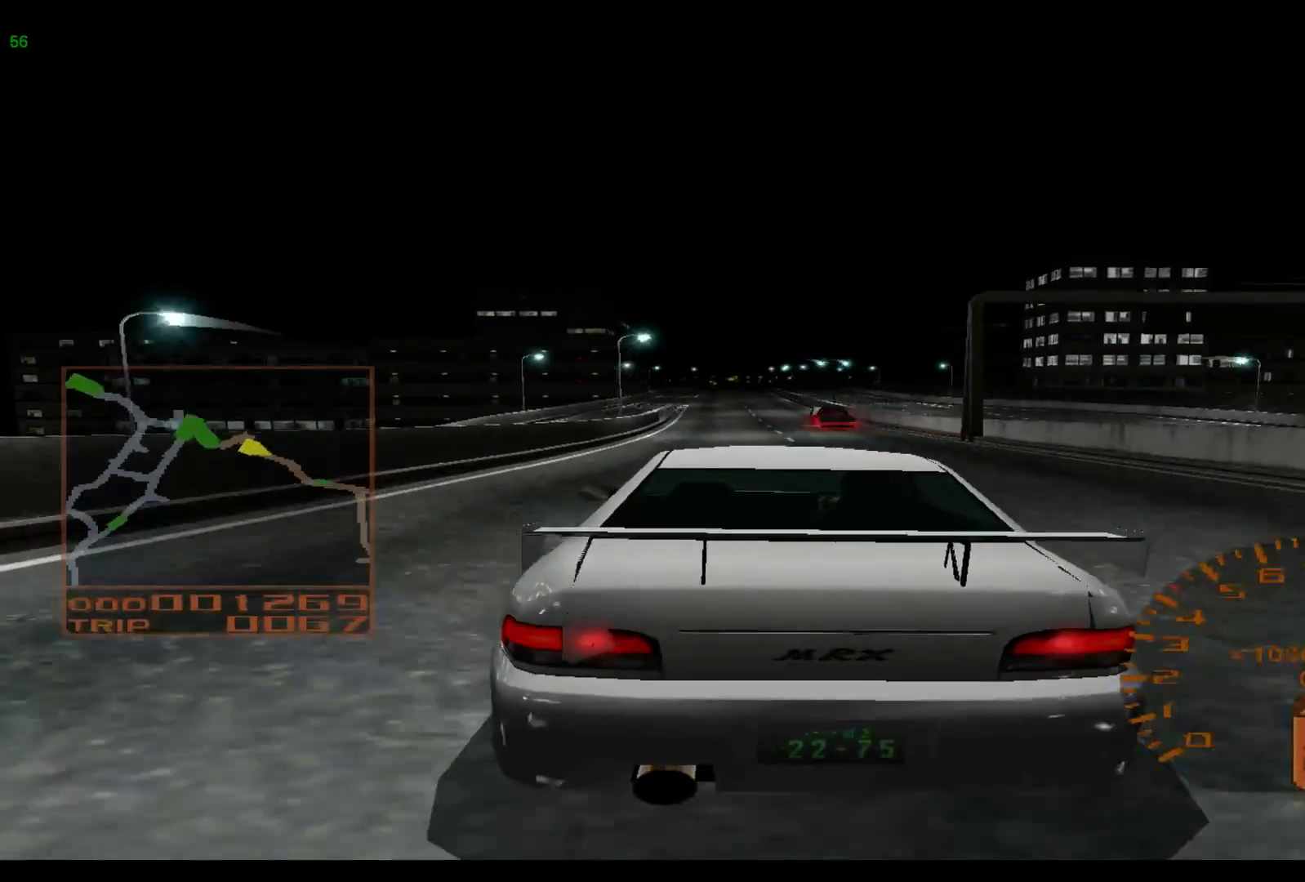
{"buttons": ["R2"], "left_stick": "center", "events": [[300, "left_stick", "center"]]}
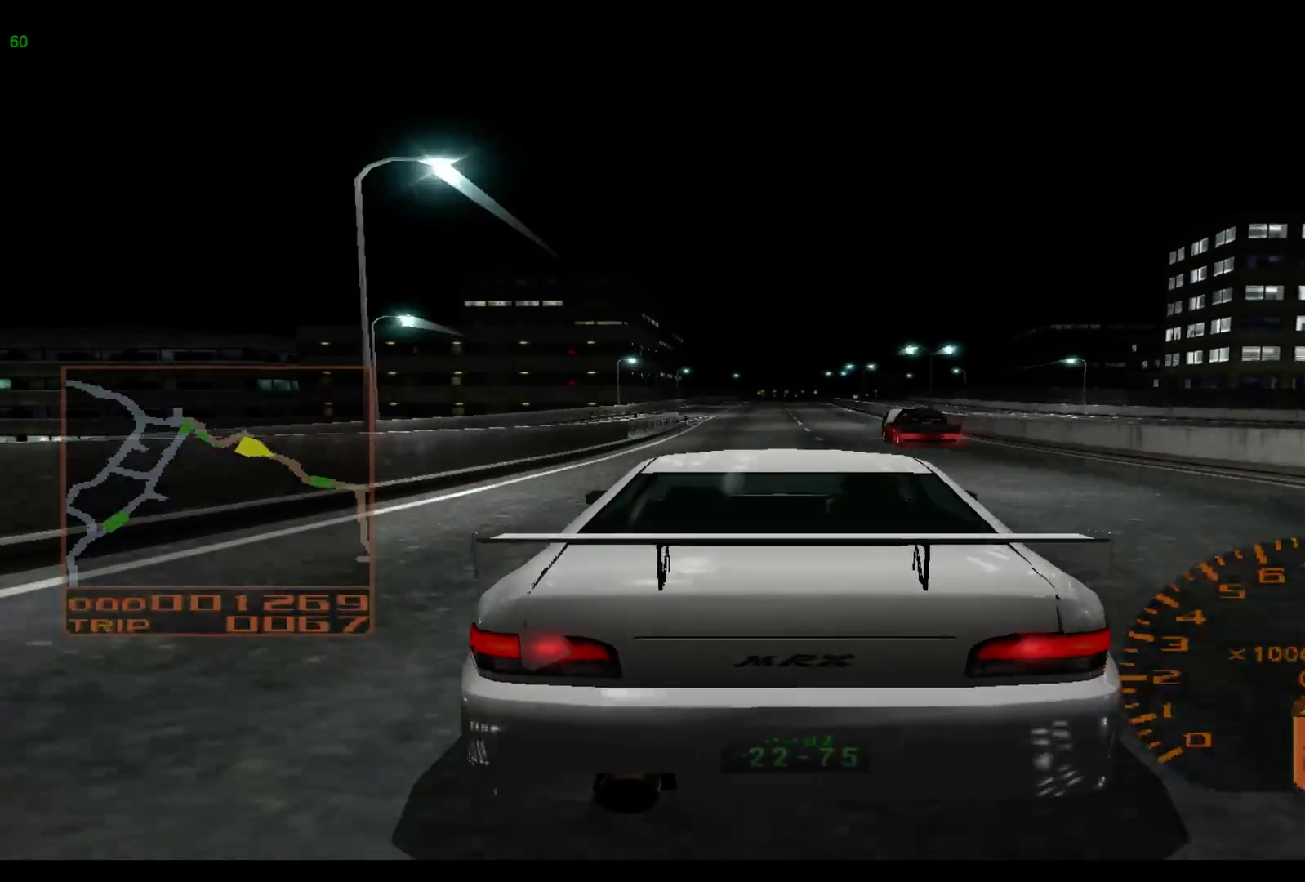
{"buttons": ["R2"], "left_stick": "center", "events": [[233, "left_stick", "right"], [433, "left_stick", "center"]]}
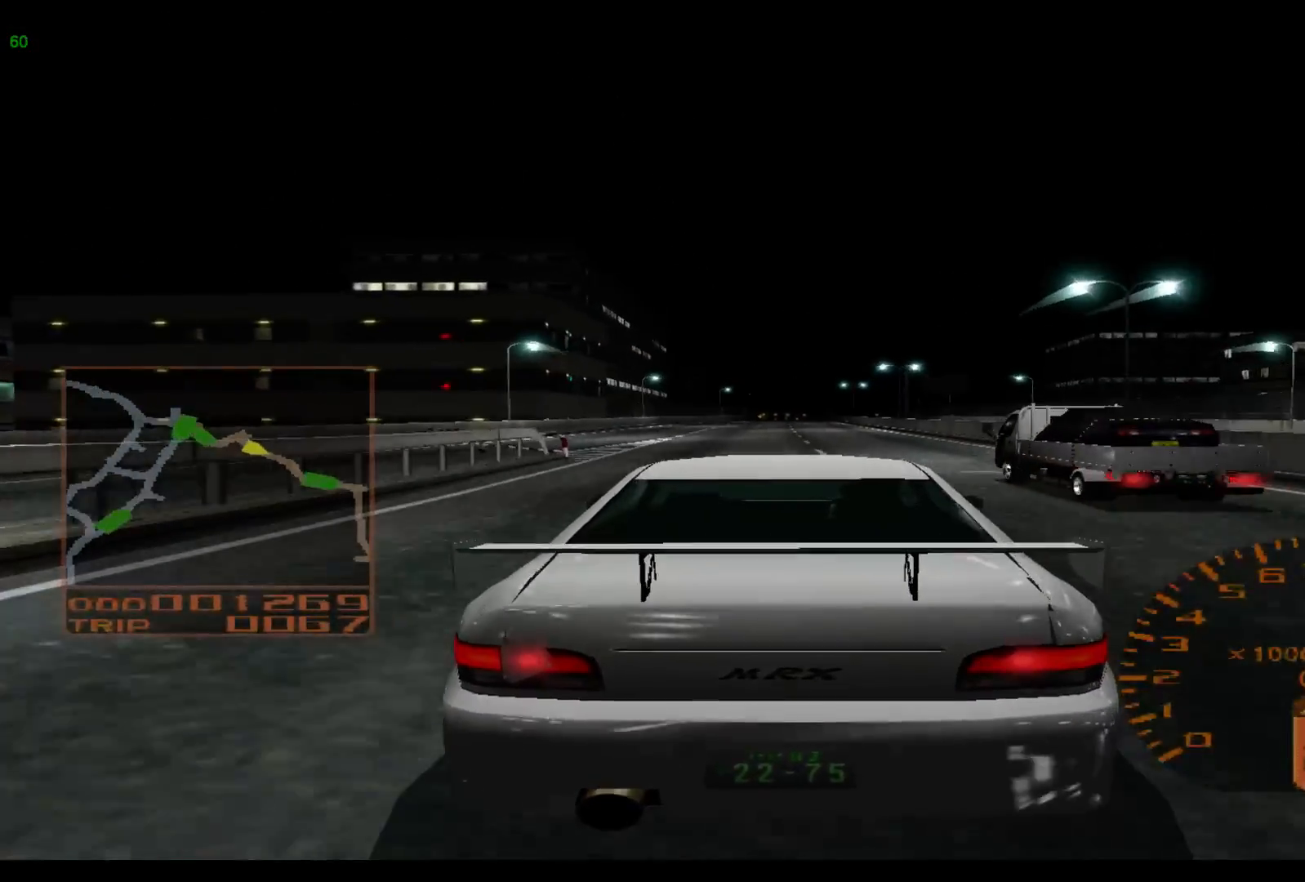
{"buttons": ["R2"], "left_stick": "center", "events": []}